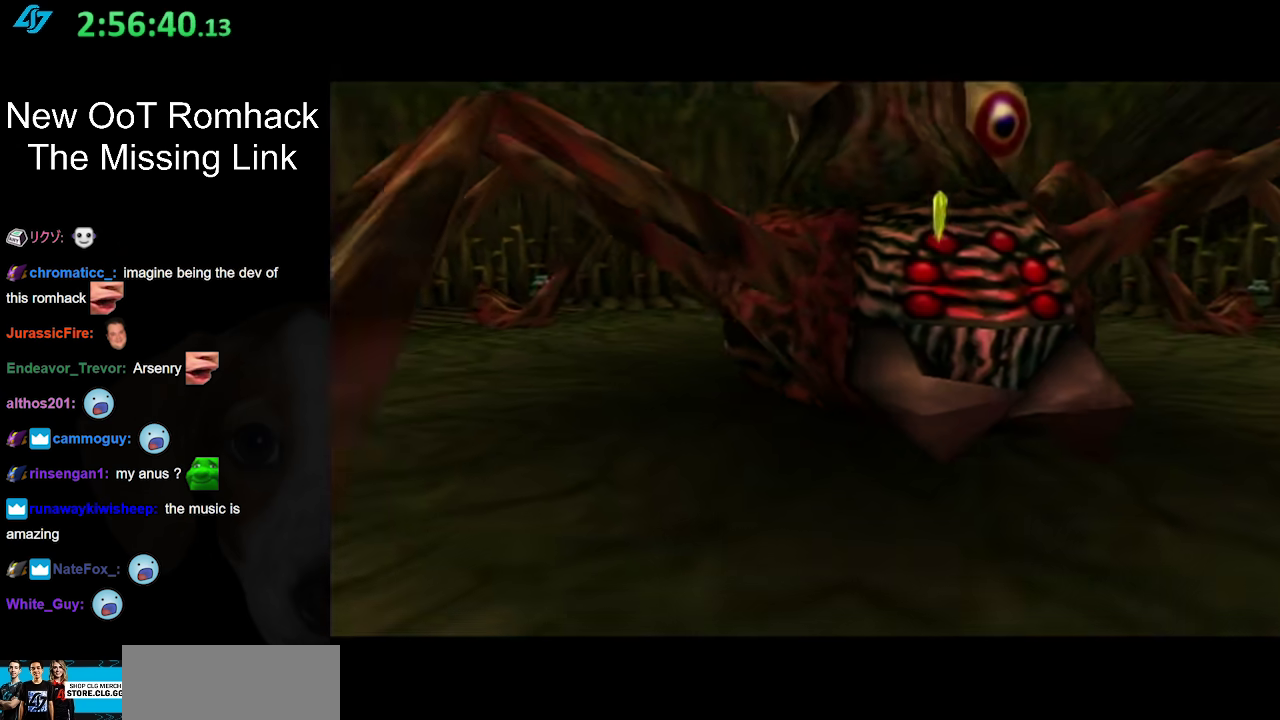
Gameplay with a controller (Nintendo layout); each line is a JSON object with the inputs held at the frame after it. "events" lists button and stick changes between this image and that frame as [ms after this image, input, new state], when the widget could be followed in between. Not read: L3 R3.
{"buttons": [], "left_stick": "right", "right_stick": "center", "events": [[467, "left_stick", "right"]]}
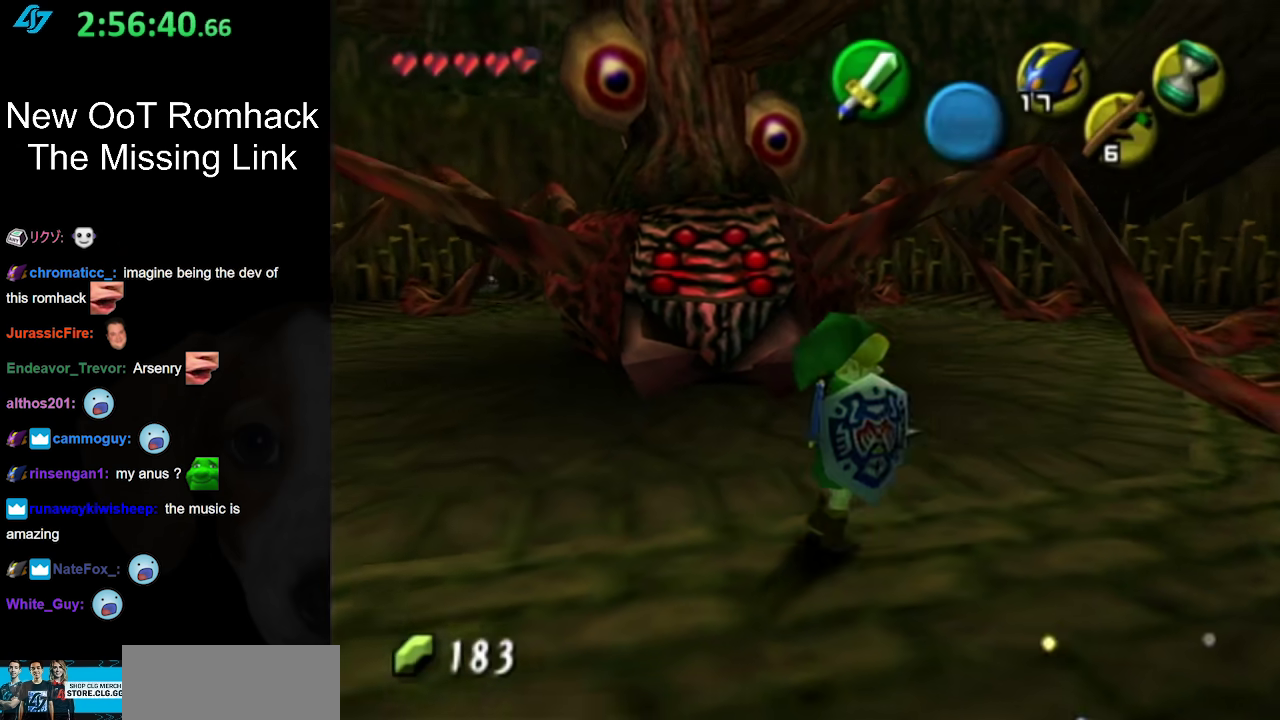
{"buttons": [], "left_stick": "right", "right_stick": "center", "events": [[183, "left_stick", "up-right"], [367, "left_stick", "right"], [450, "left_stick", "down-right"], [500, "left_stick", "right"]]}
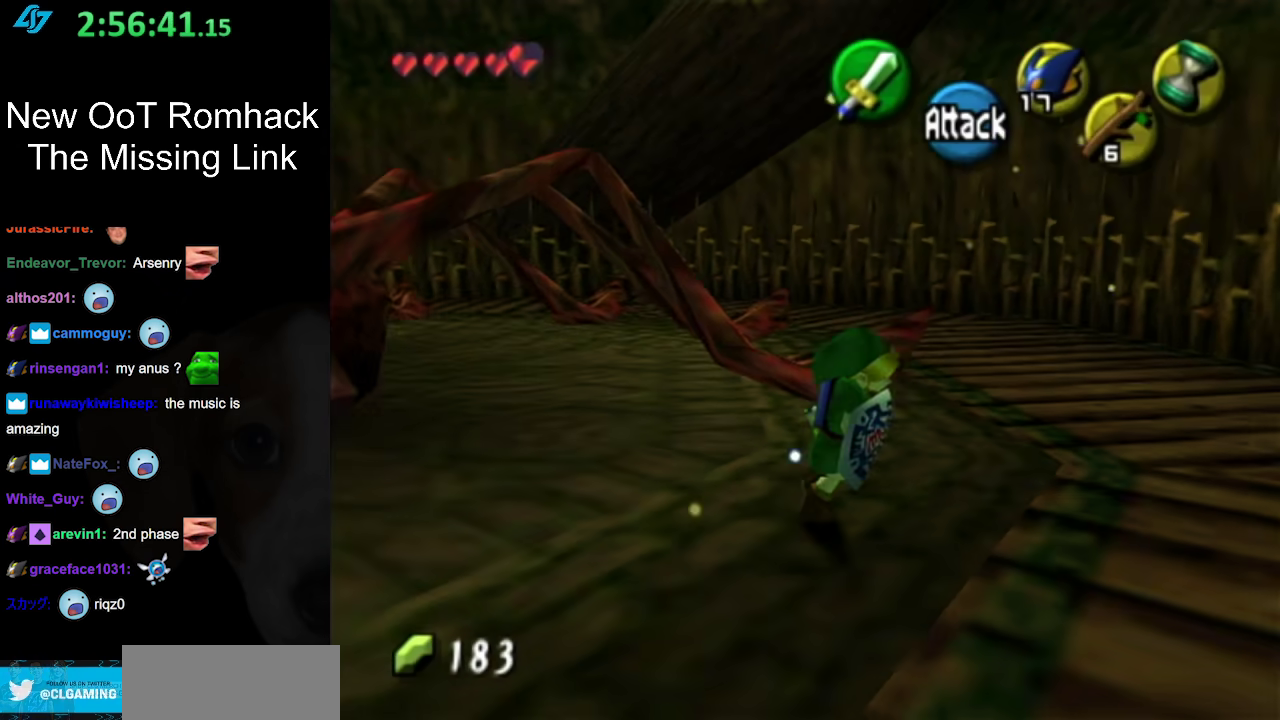
{"buttons": [], "left_stick": "up", "right_stick": "center", "events": [[200, "left_stick", "up-right"], [267, "left_stick", "up"], [417, "A", "down"], [500, "A", "up"]]}
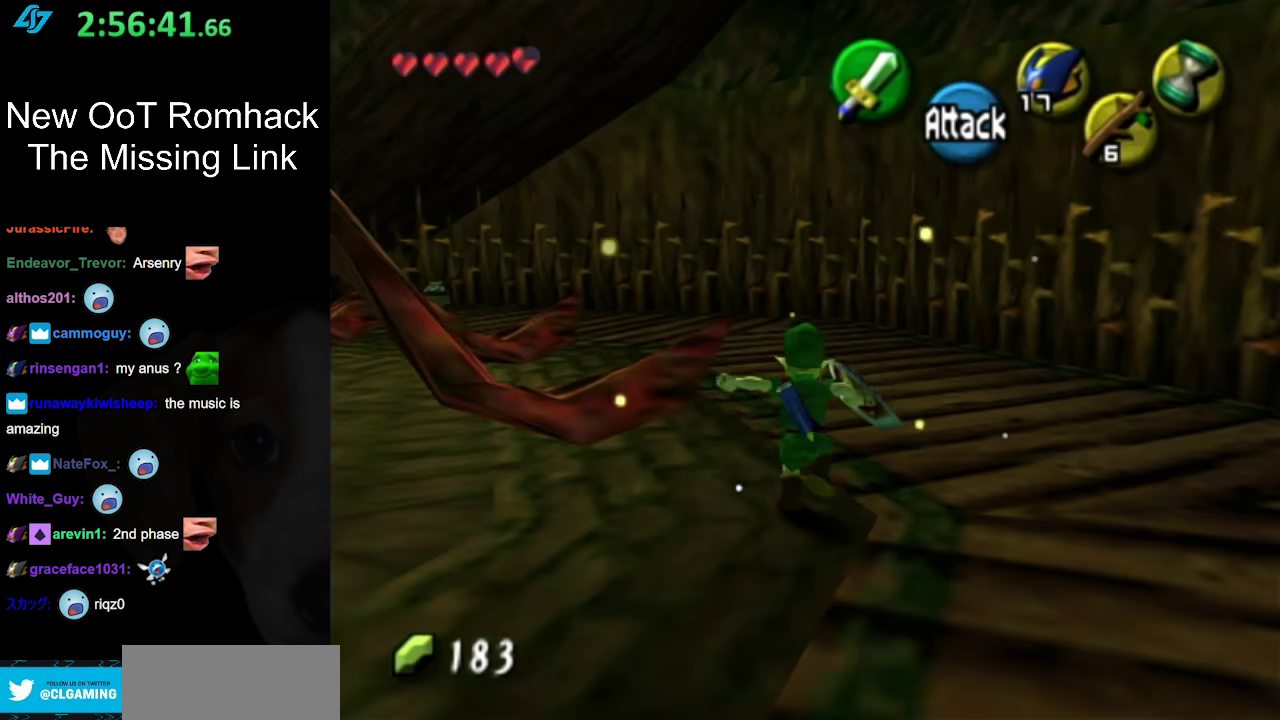
{"buttons": [], "left_stick": "up-left", "right_stick": "center", "events": [[100, "A", "down"], [250, "A", "up"], [500, "left_stick", "up-left"]]}
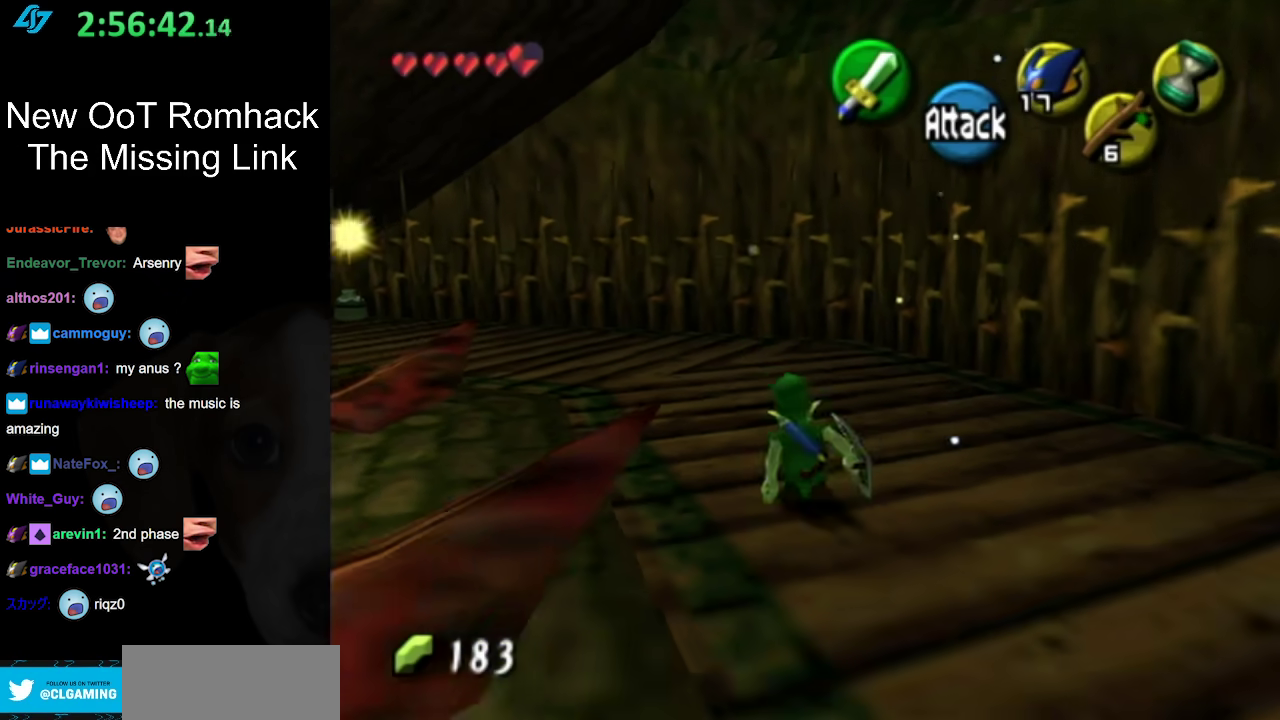
{"buttons": [], "left_stick": "up-left", "right_stick": "center", "events": [[150, "A", "down"], [283, "A", "up"]]}
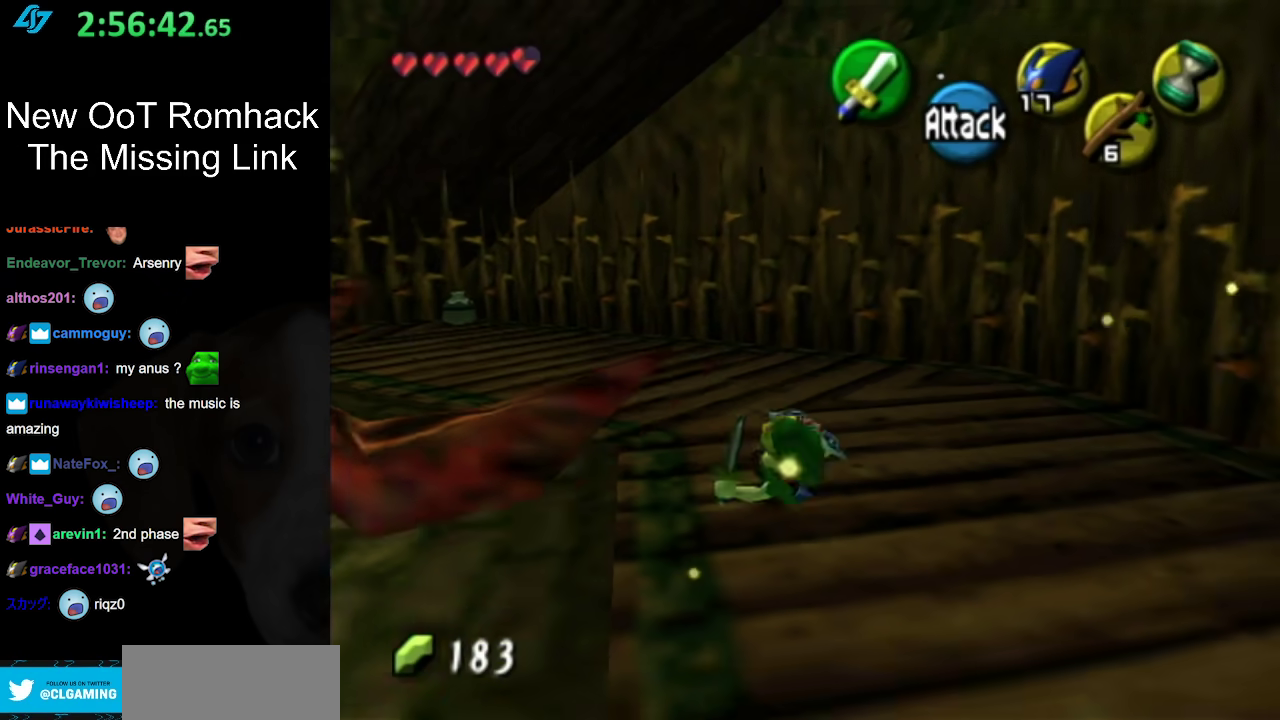
{"buttons": ["A"], "left_stick": "up-left", "right_stick": "center", "events": [[433, "A", "down"]]}
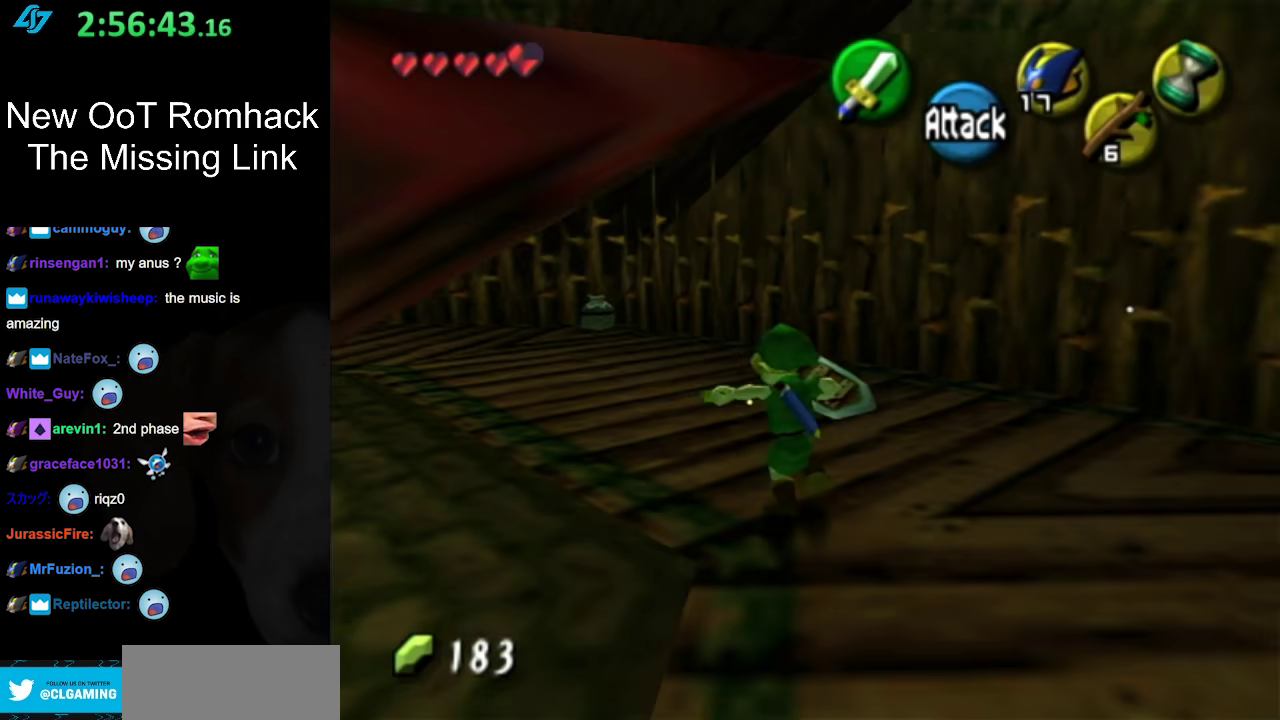
{"buttons": [], "left_stick": "up-left", "right_stick": "center", "events": [[217, "A", "up"]]}
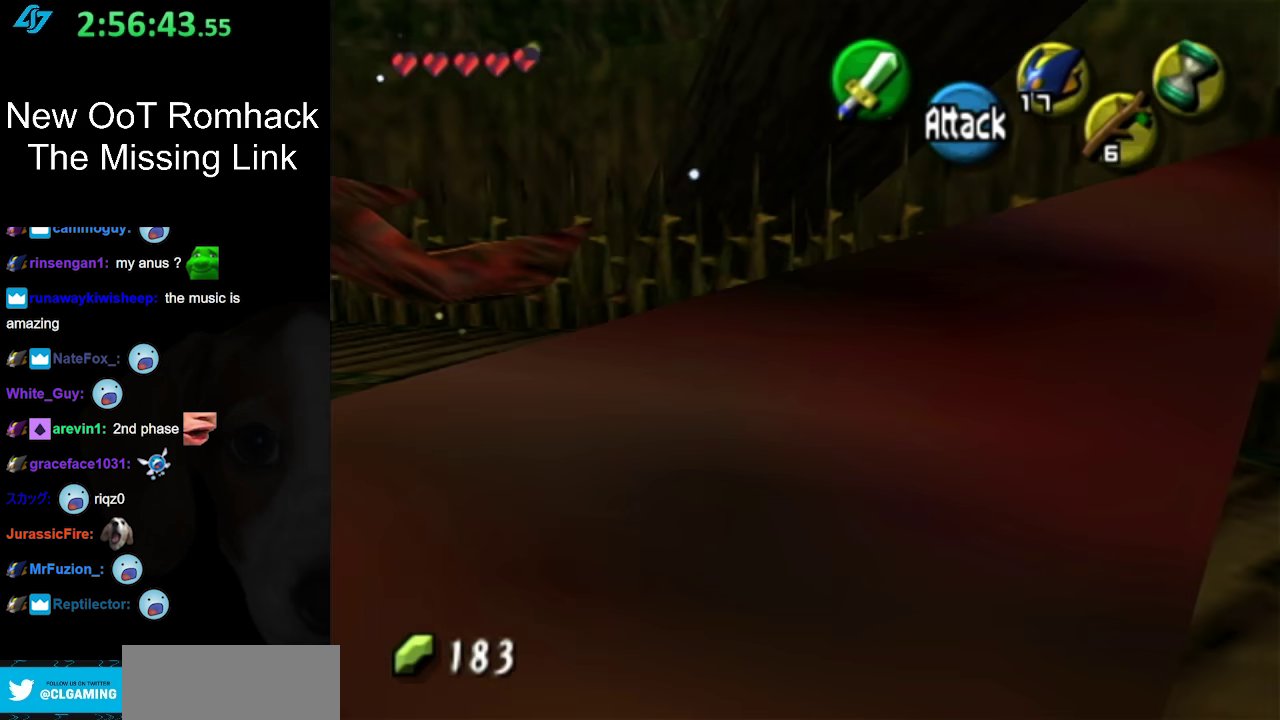
{"buttons": ["A"], "left_stick": "up-left", "right_stick": "center", "events": [[217, "A", "down"]]}
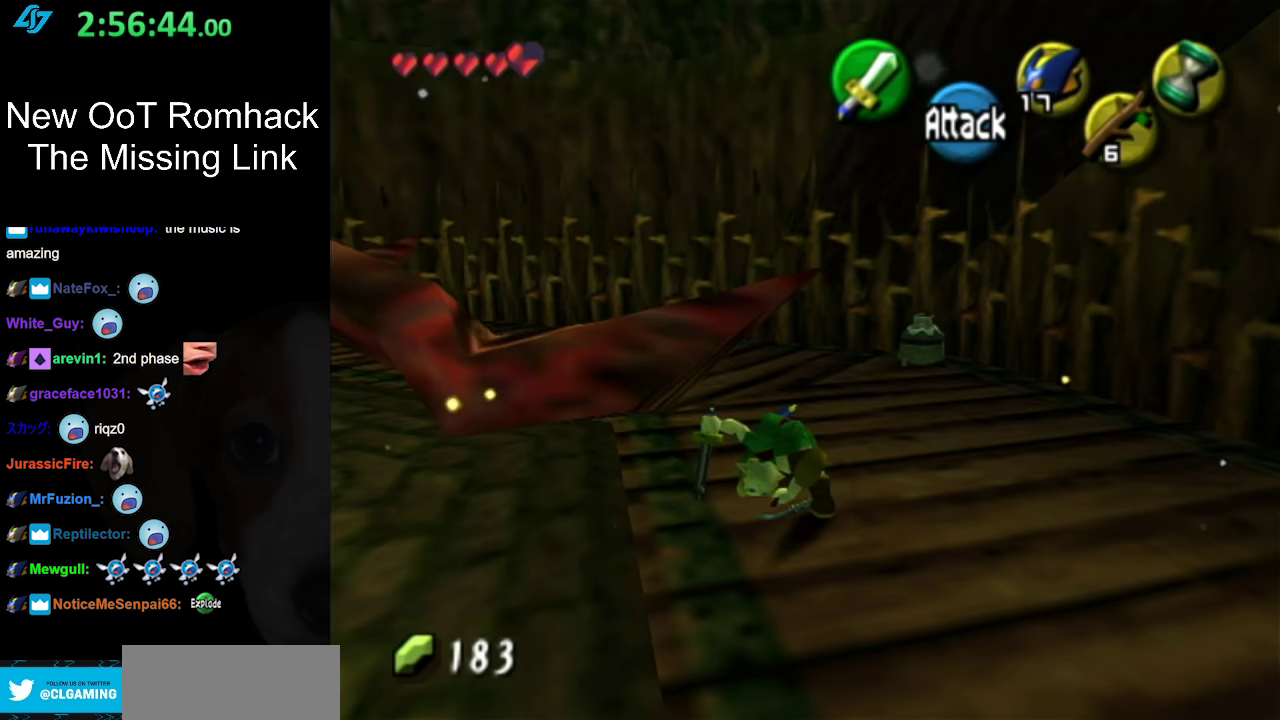
{"buttons": ["A"], "left_stick": "up-left", "right_stick": "center", "events": []}
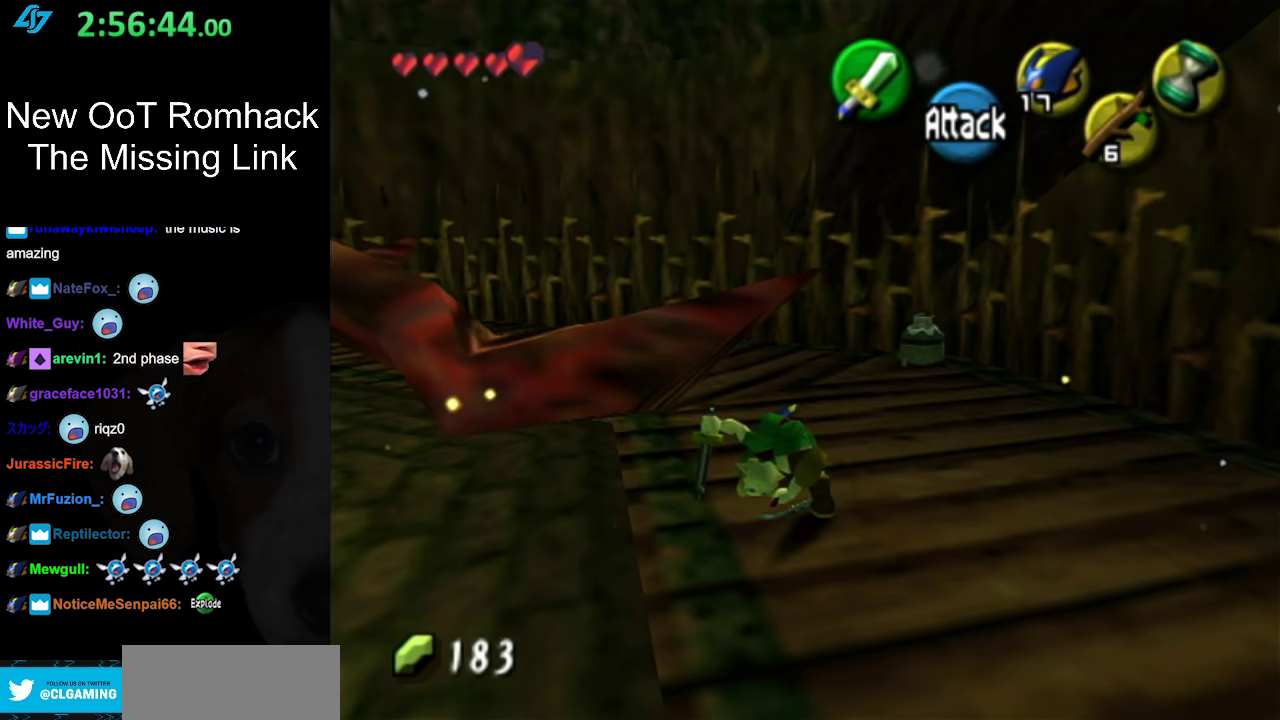
{"buttons": ["A"], "left_stick": "up-left", "right_stick": "center", "events": []}
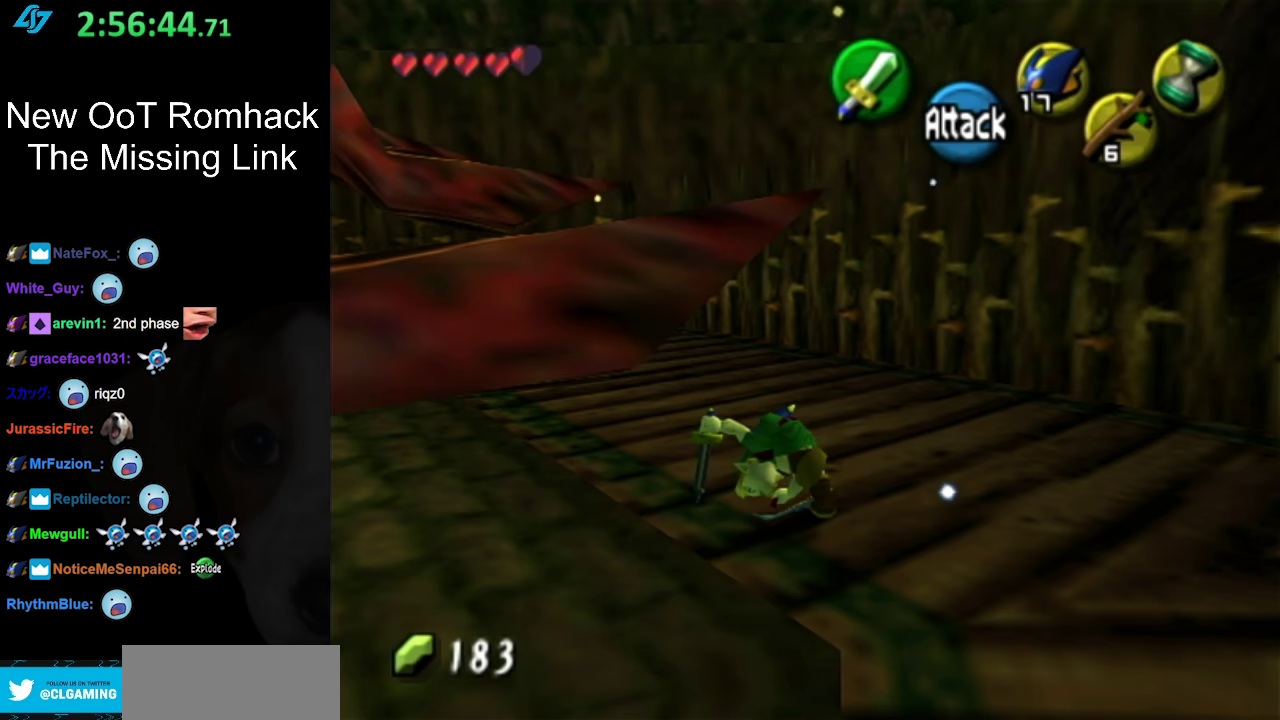
{"buttons": [], "left_stick": "up-left", "right_stick": "center", "events": [[500, "A", "up"]]}
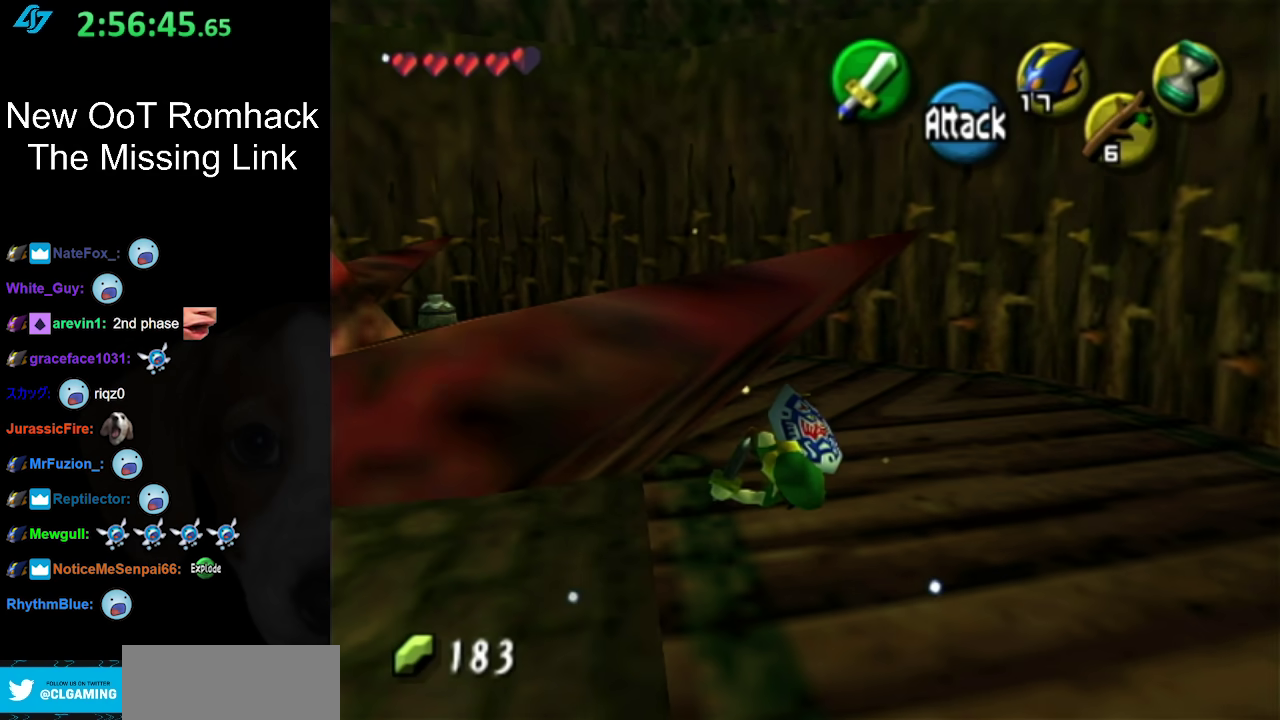
{"buttons": [], "left_stick": "up-left", "right_stick": "center", "events": []}
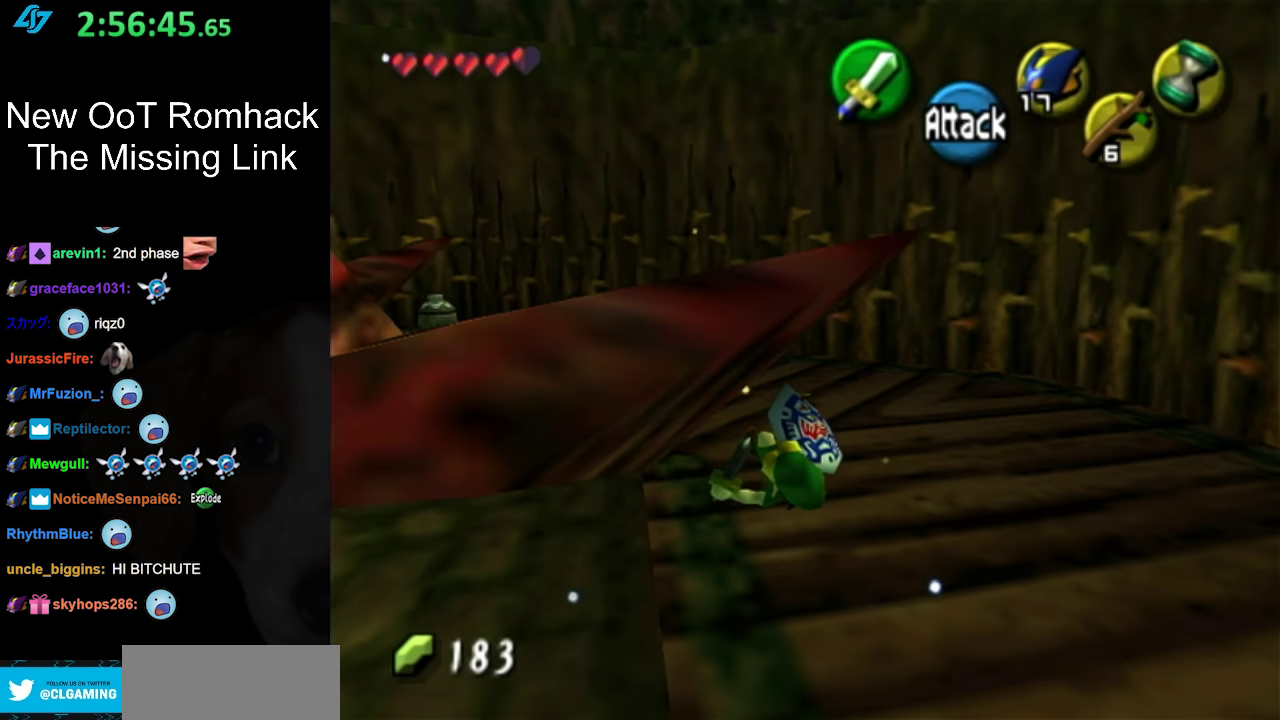
{"buttons": [], "left_stick": "up-left", "right_stick": "center", "events": []}
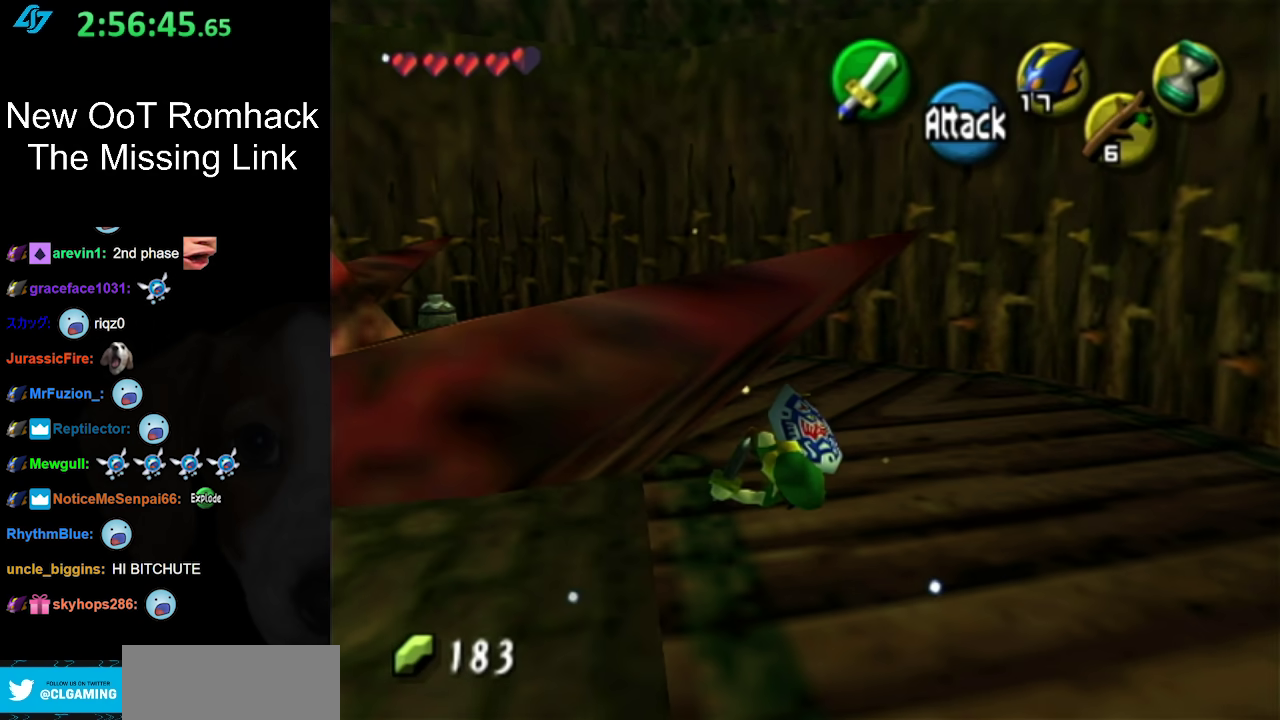
{"buttons": [], "left_stick": "up-left", "right_stick": "center", "events": []}
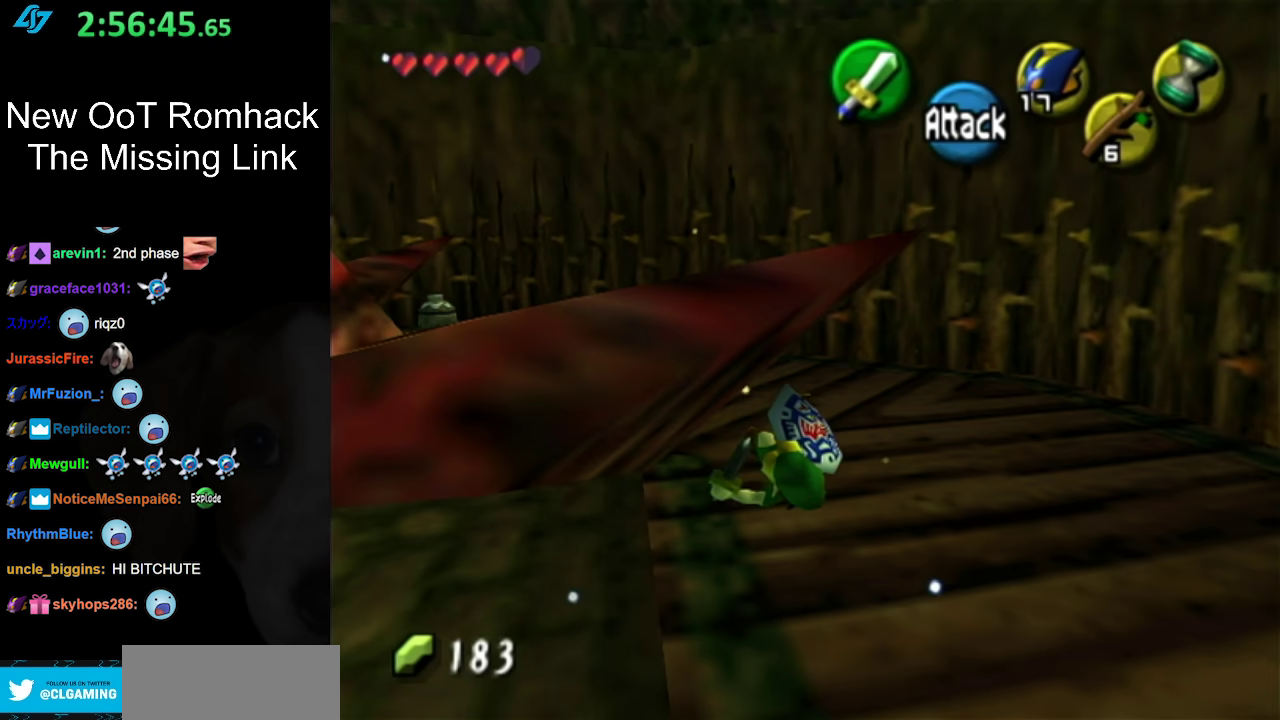
{"buttons": [], "left_stick": "up-left", "right_stick": "center", "events": []}
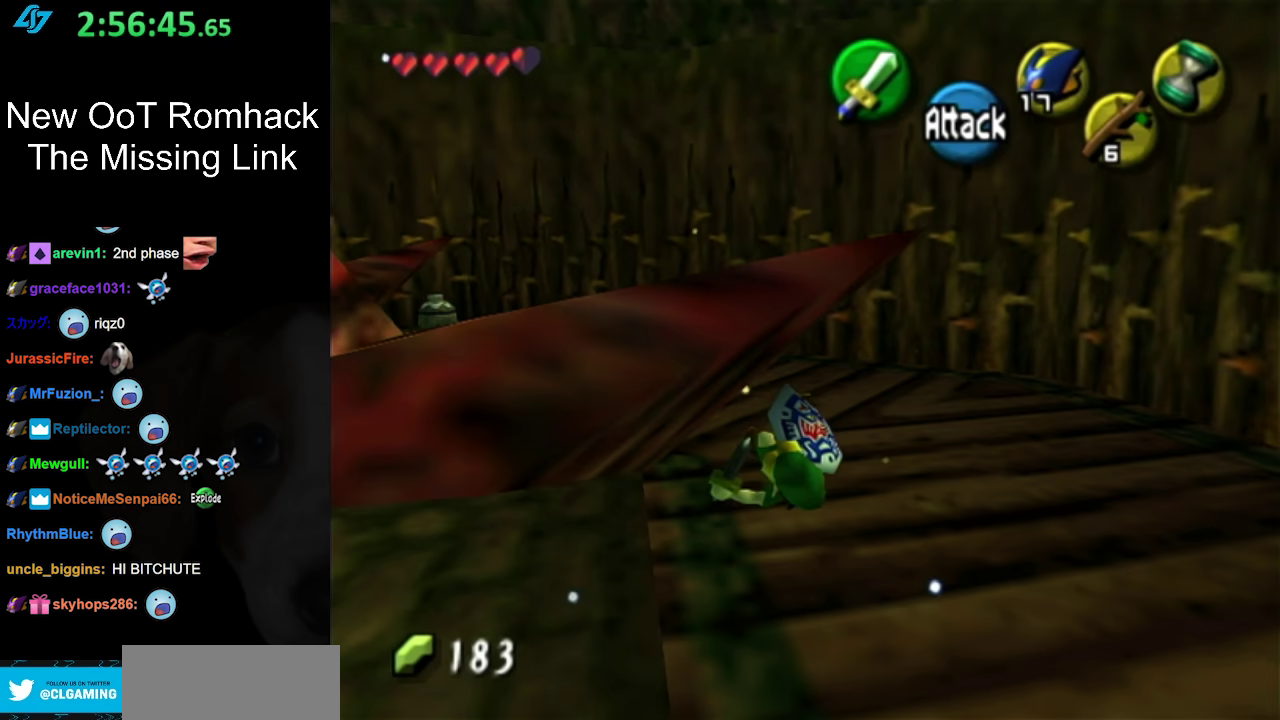
{"buttons": ["X"], "left_stick": "up", "right_stick": "center", "events": [[50, "X", "down"], [50, "left_stick", "up"]]}
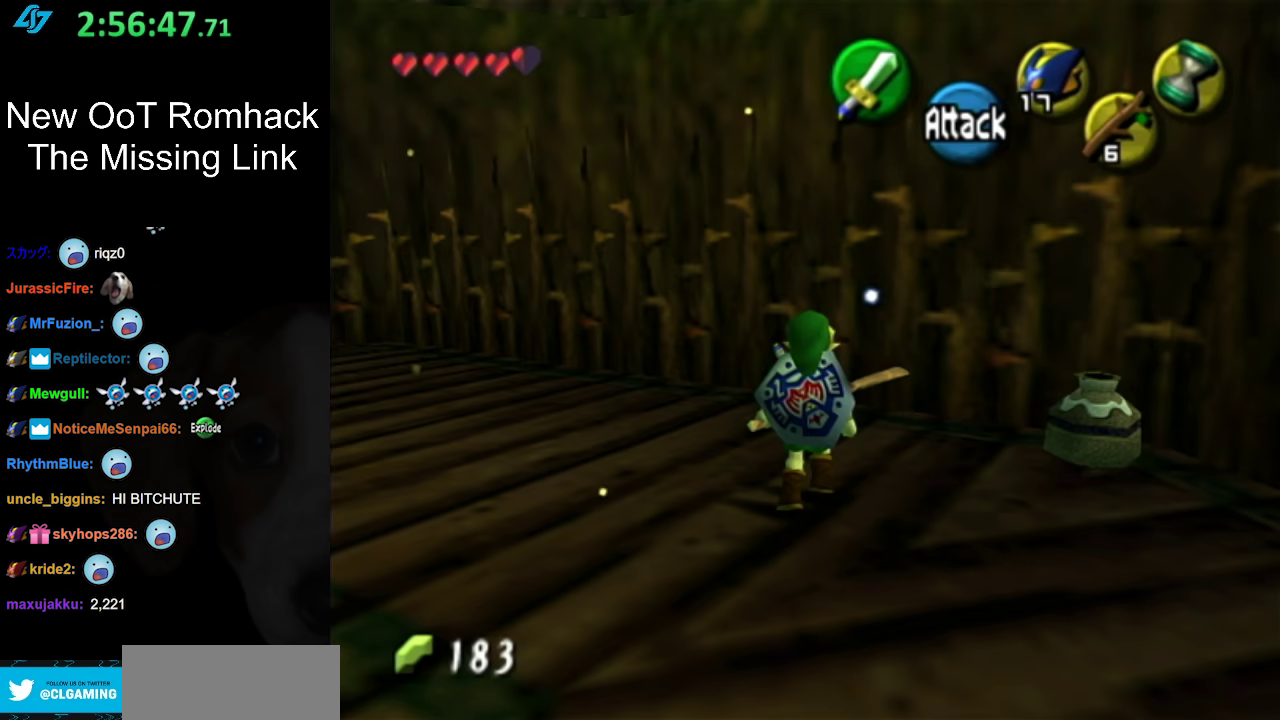
{"buttons": [], "left_stick": "center", "right_stick": "center", "events": [[100, "X", "up"], [100, "left_stick", "center"]]}
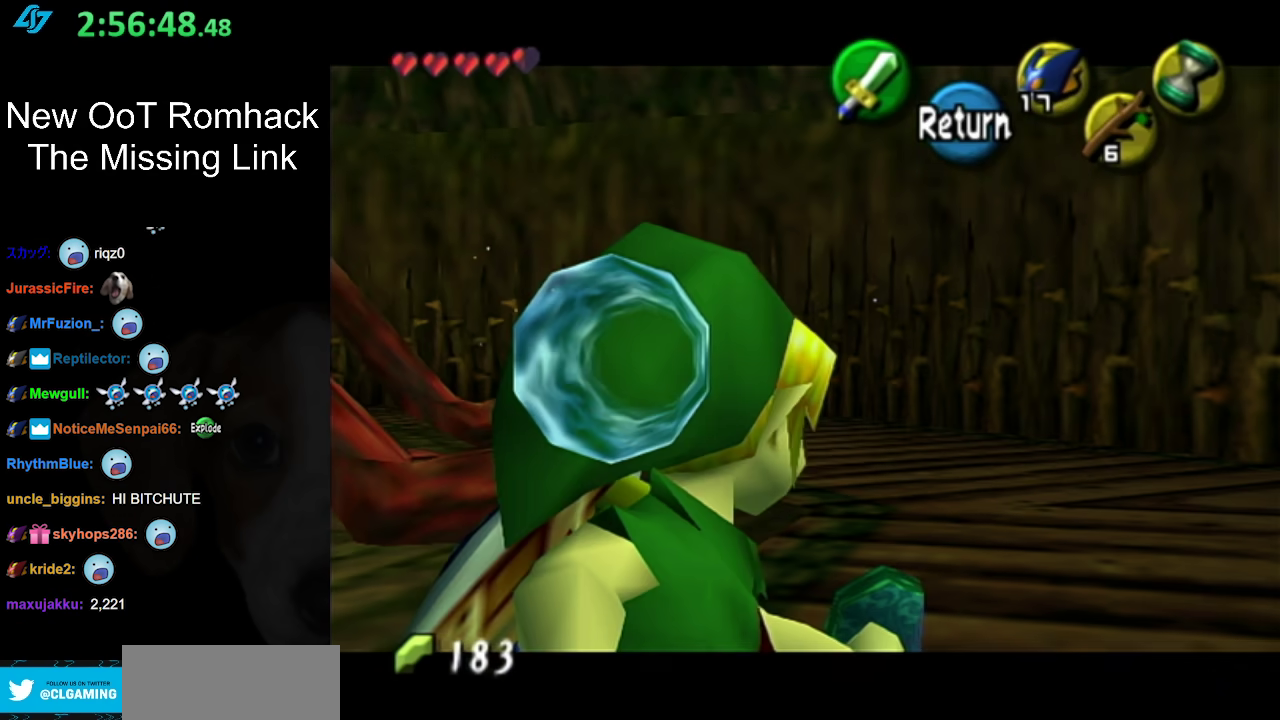
{"buttons": [], "left_stick": "center", "right_stick": "center", "events": []}
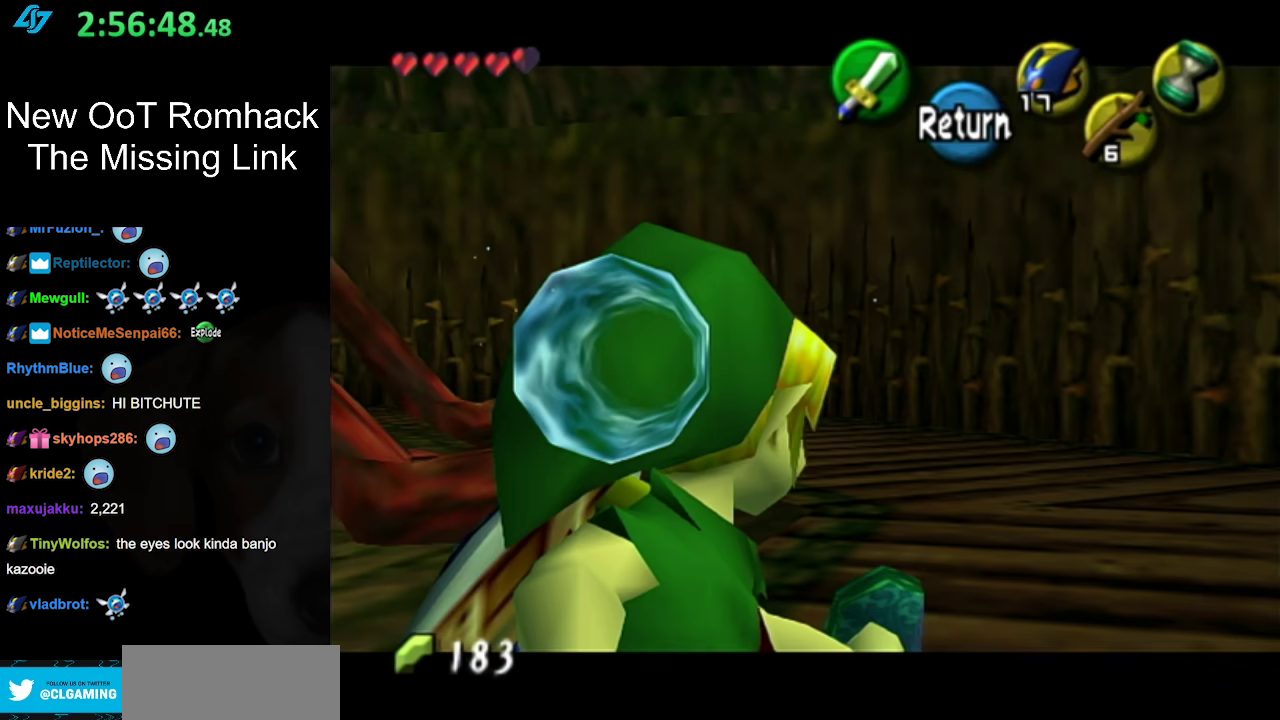
{"buttons": [], "left_stick": "center", "right_stick": "center", "events": []}
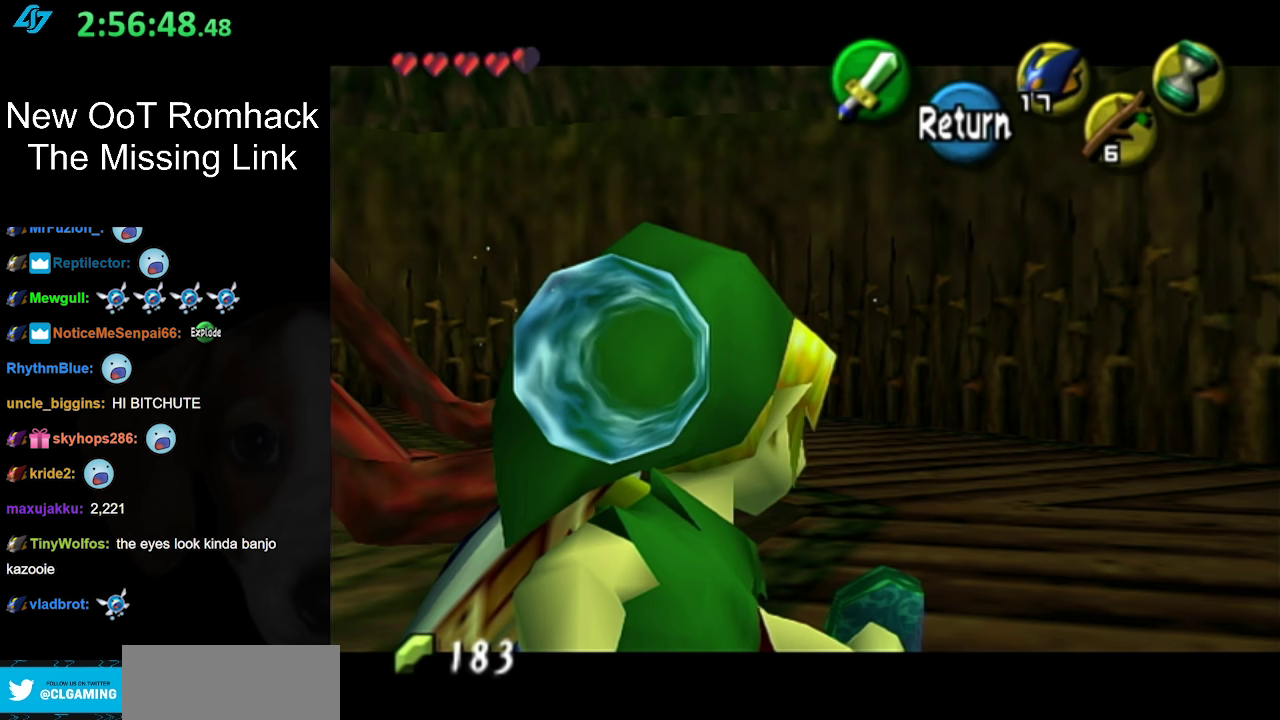
{"buttons": [], "left_stick": "center", "right_stick": "center", "events": []}
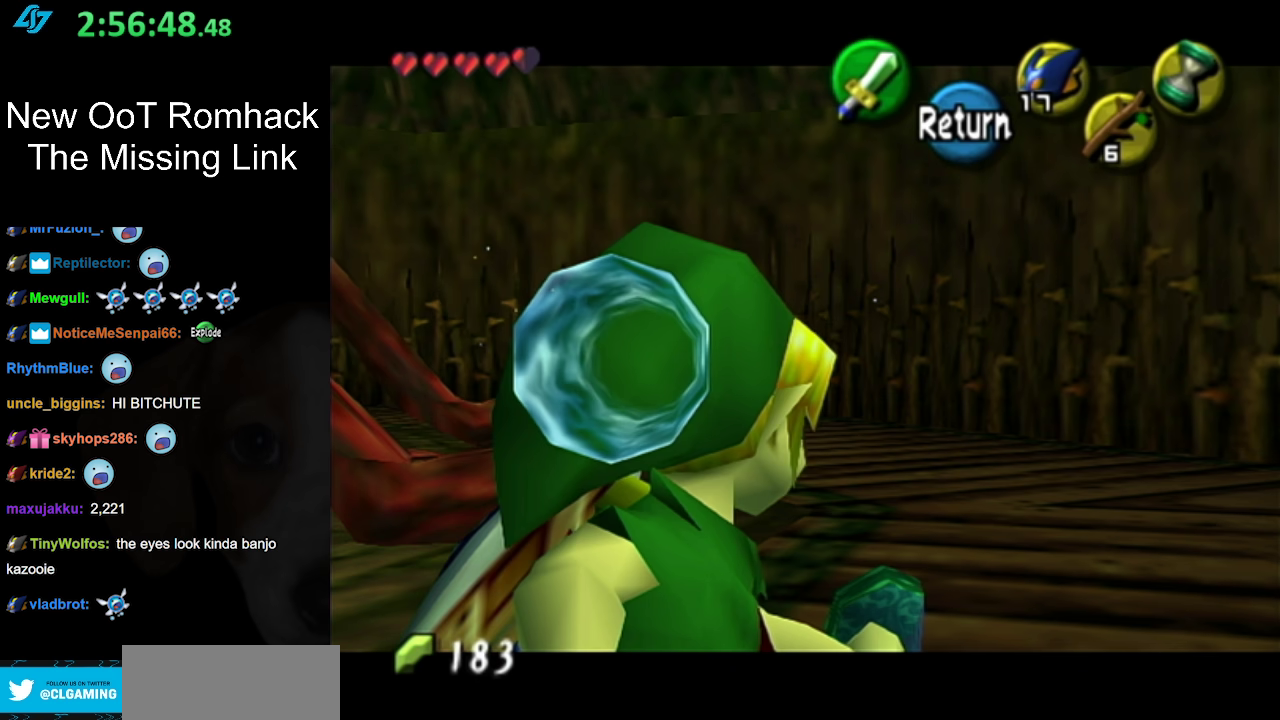
{"buttons": [], "left_stick": "center", "right_stick": "center", "events": []}
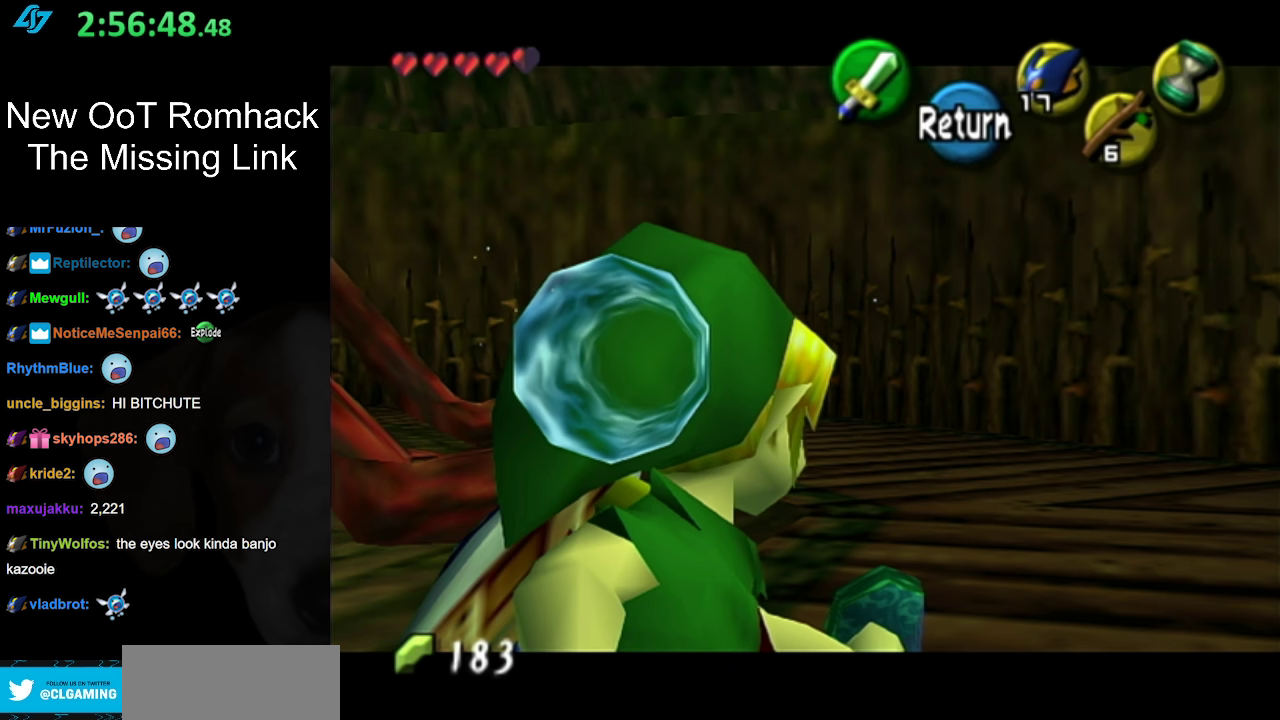
{"buttons": [], "left_stick": "center", "right_stick": "center", "events": []}
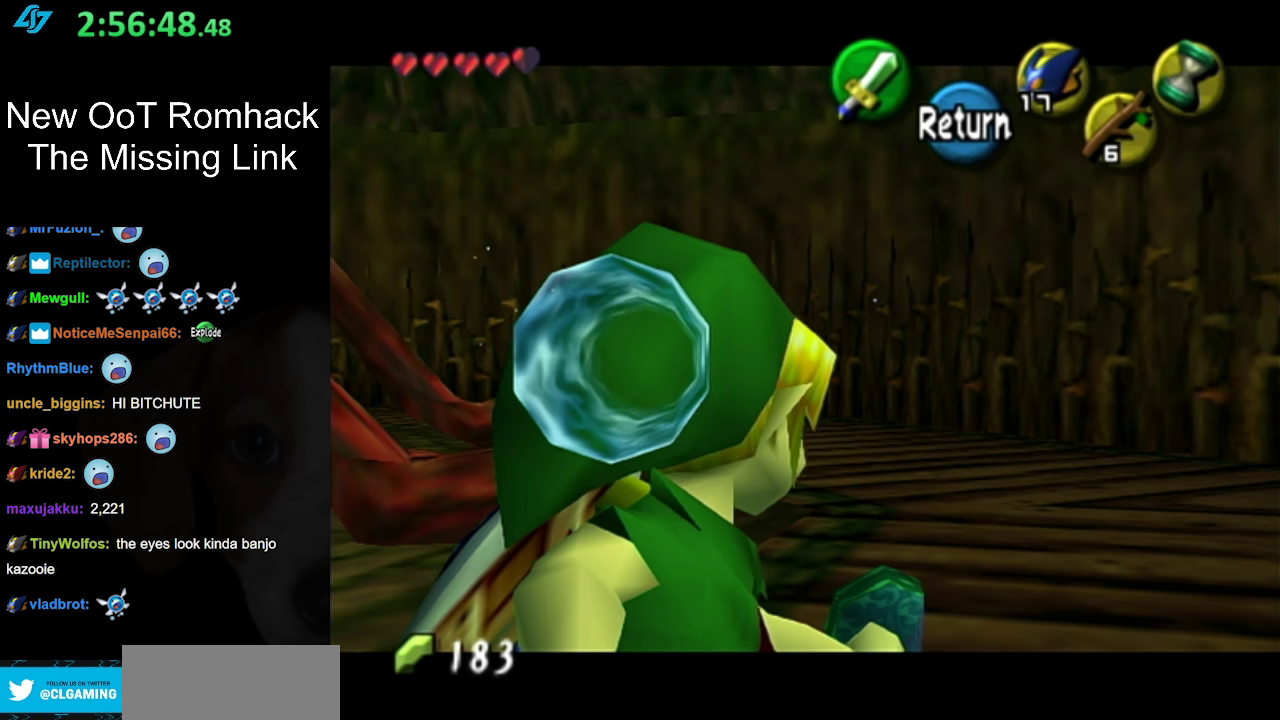
{"buttons": [], "left_stick": "center", "right_stick": "center", "events": []}
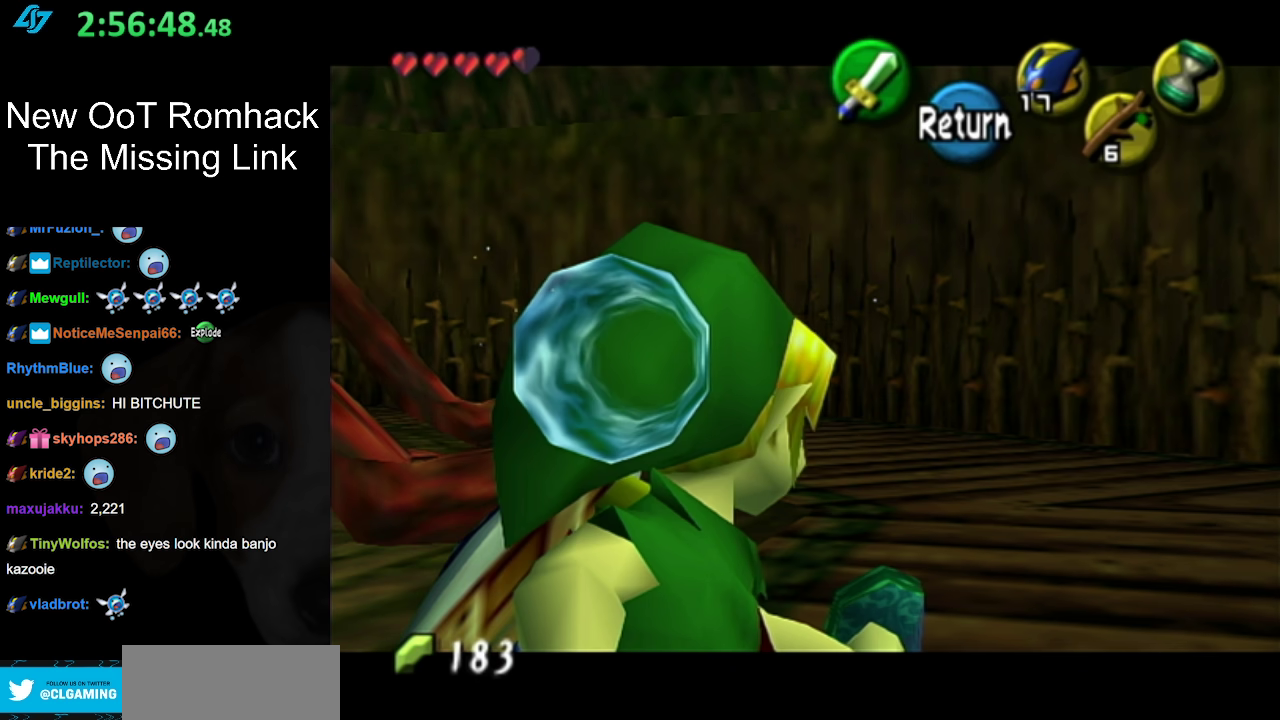
{"buttons": [], "left_stick": "center", "right_stick": "center", "events": []}
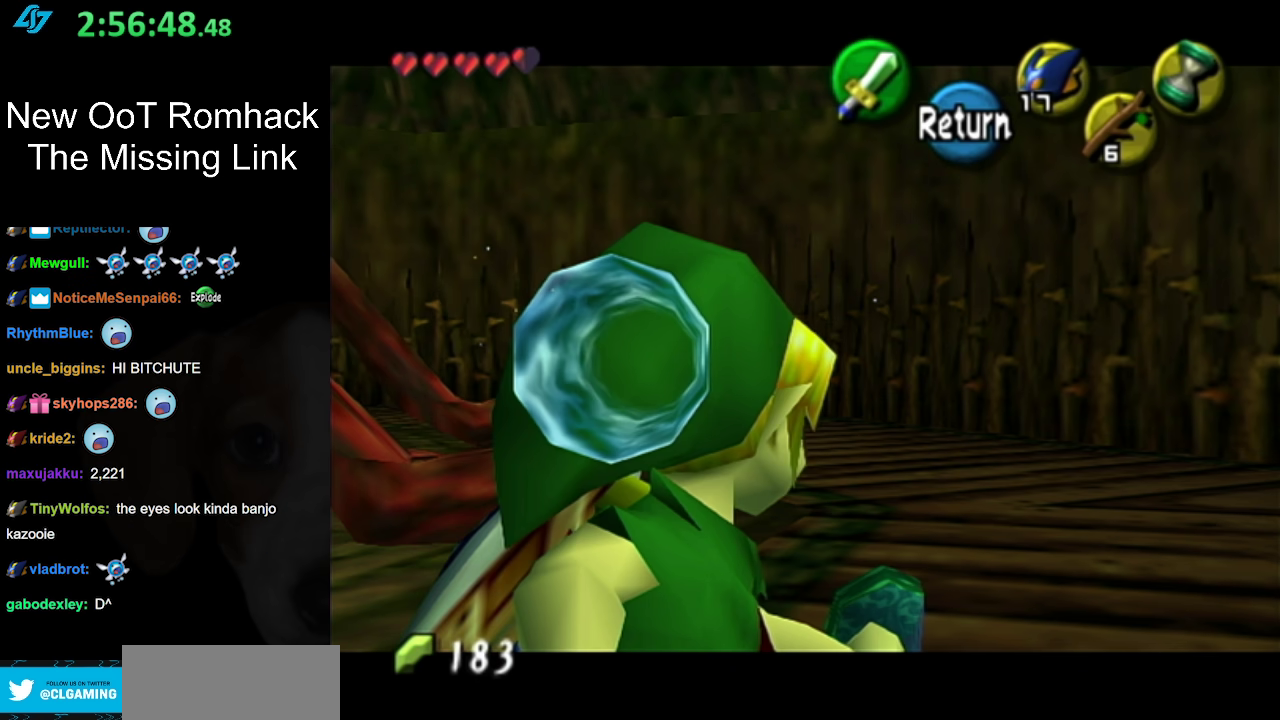
{"buttons": [], "left_stick": "center", "right_stick": "center", "events": []}
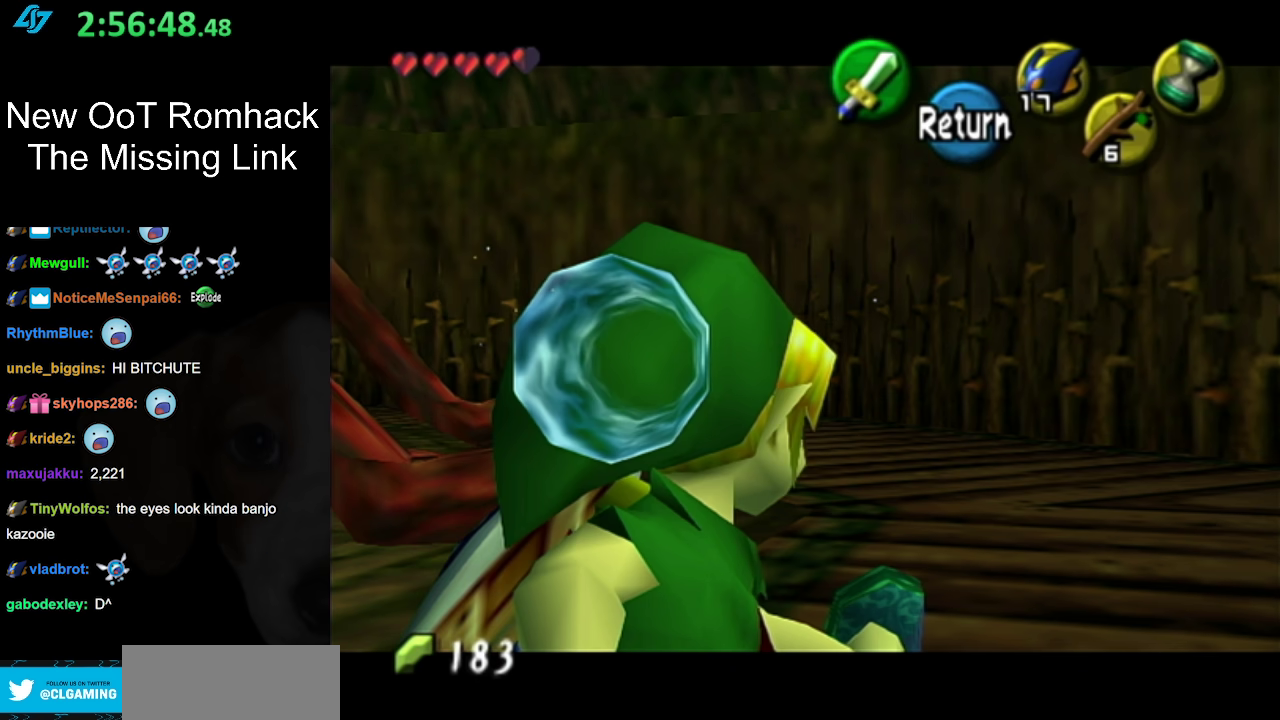
{"buttons": [], "left_stick": "center", "right_stick": "center", "events": []}